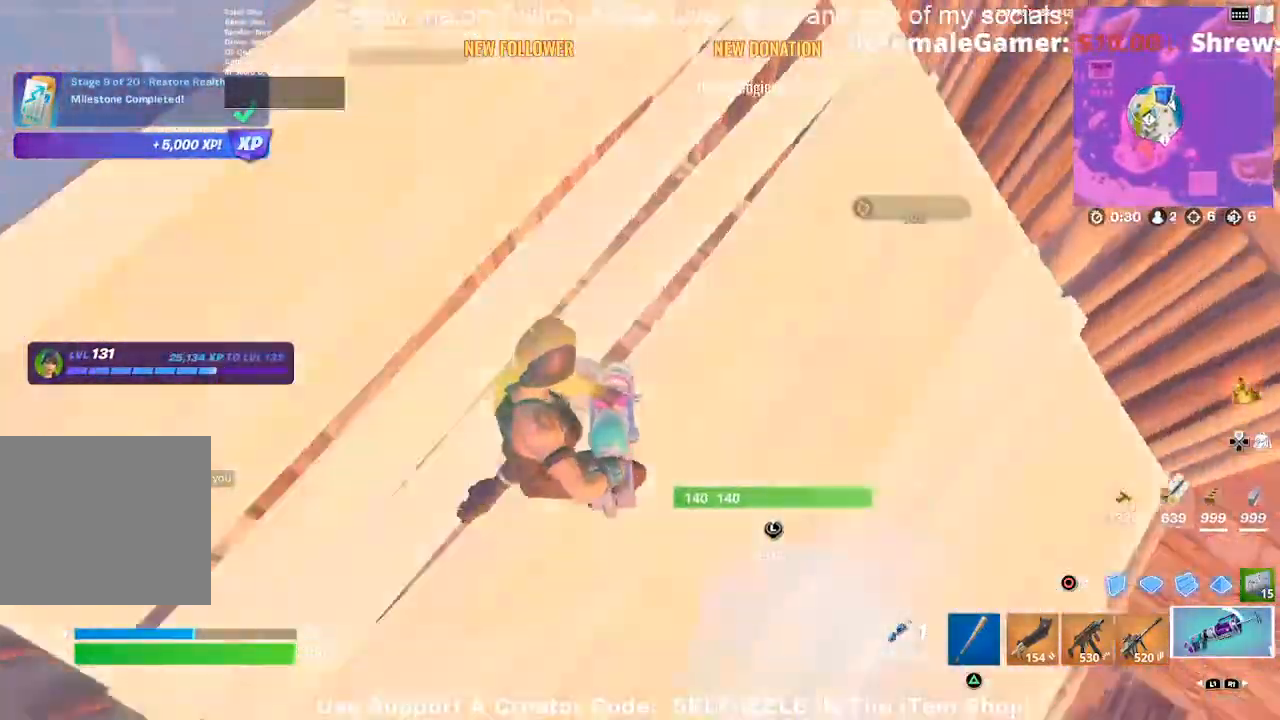
Gameplay with a controller (PlayStation layout); each line is a JSON object with the inputs held at the frame after it. "events" lists button and stick changes between this image and that frame as [ms after this image, input, new state], when the widget could be followed in between.
{"buttons": [], "left_stick": "right", "right_stick": "center", "events": [[33, "R2", "up"], [67, "left_stick", "up-left"], [133, "R2", "down"], [133, "left_stick", "center"], [233, "R2", "up"], [233, "left_stick", "right"], [333, "R2", "down"], [400, "right_stick", "left"], [500, "R2", "up"], [500, "right_stick", "center"]]}
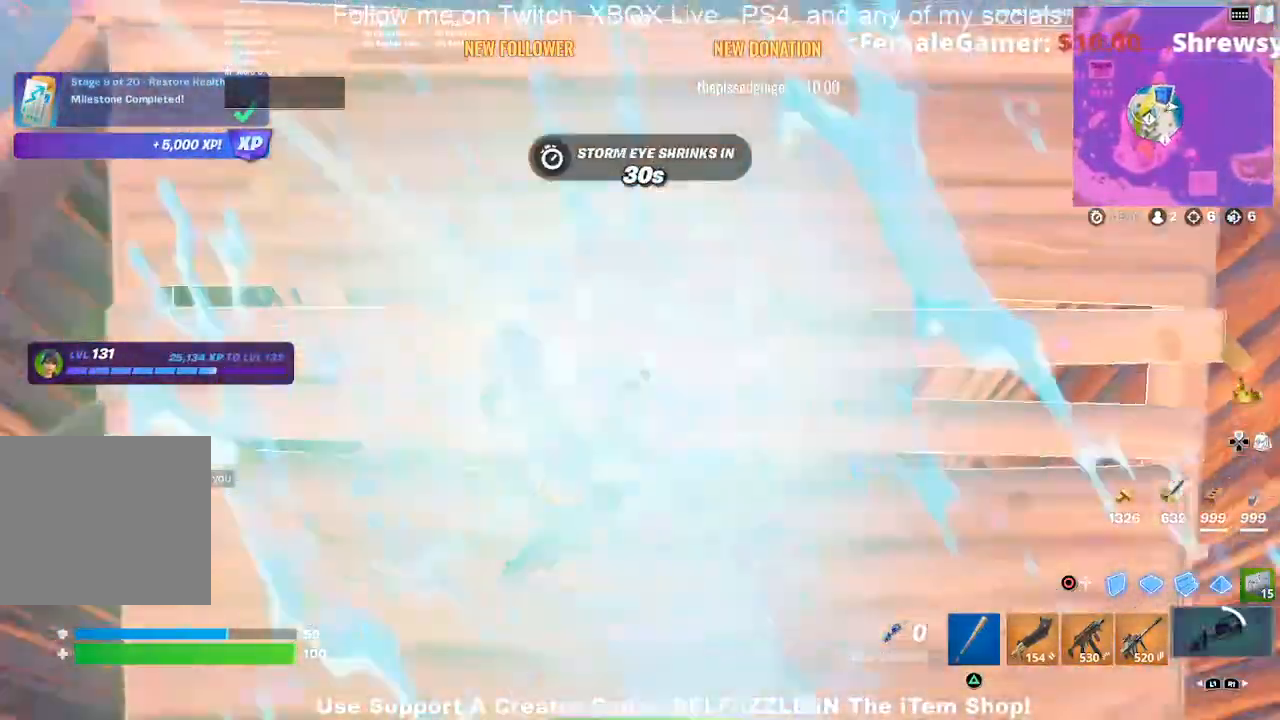
{"buttons": ["SQUARE"], "left_stick": "right", "right_stick": "center", "events": [[133, "right_stick", "left"], [167, "R1", "down"], [167, "left_stick", "up-right"], [300, "R1", "up"], [300, "left_stick", "right"], [333, "right_stick", "center"], [400, "SQUARE", "down"]]}
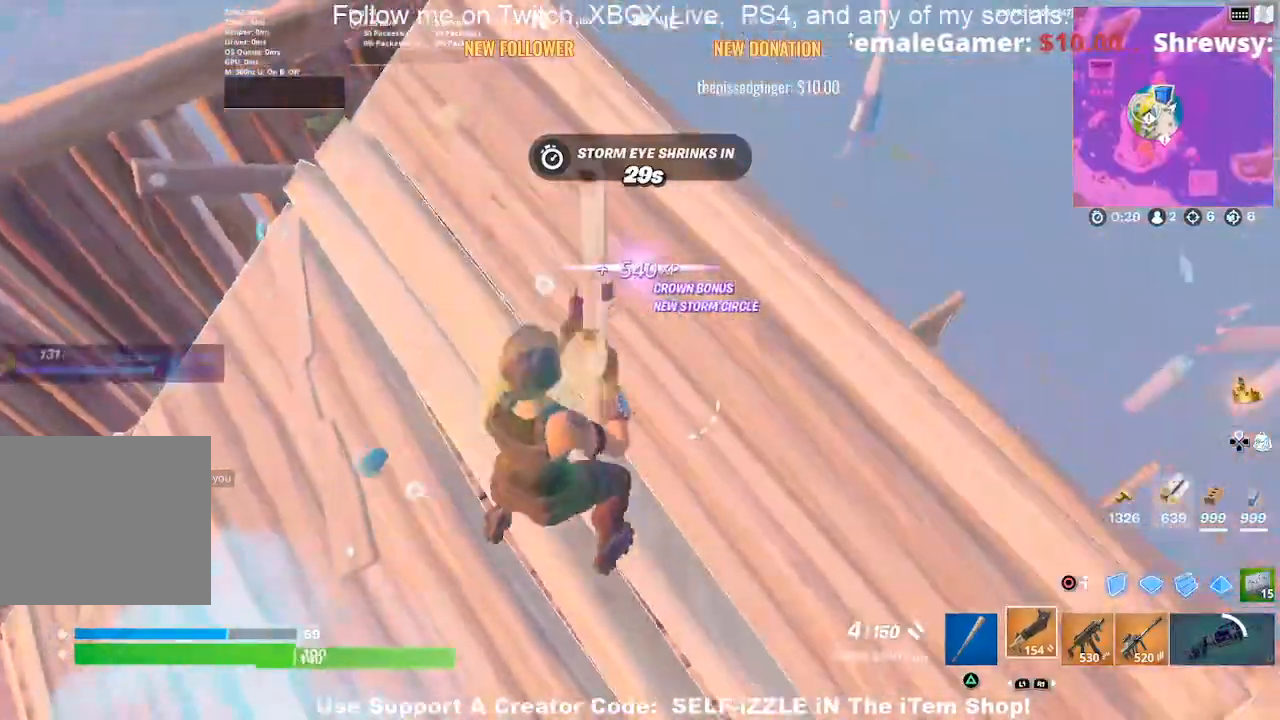
{"buttons": [], "left_stick": "down-right", "right_stick": "center", "events": [[33, "SQUARE", "up"], [33, "left_stick", "center"], [100, "SQUARE", "down"], [133, "left_stick", "down-right"], [200, "SQUARE", "up"], [400, "right_stick", "down-left"], [500, "right_stick", "center"]]}
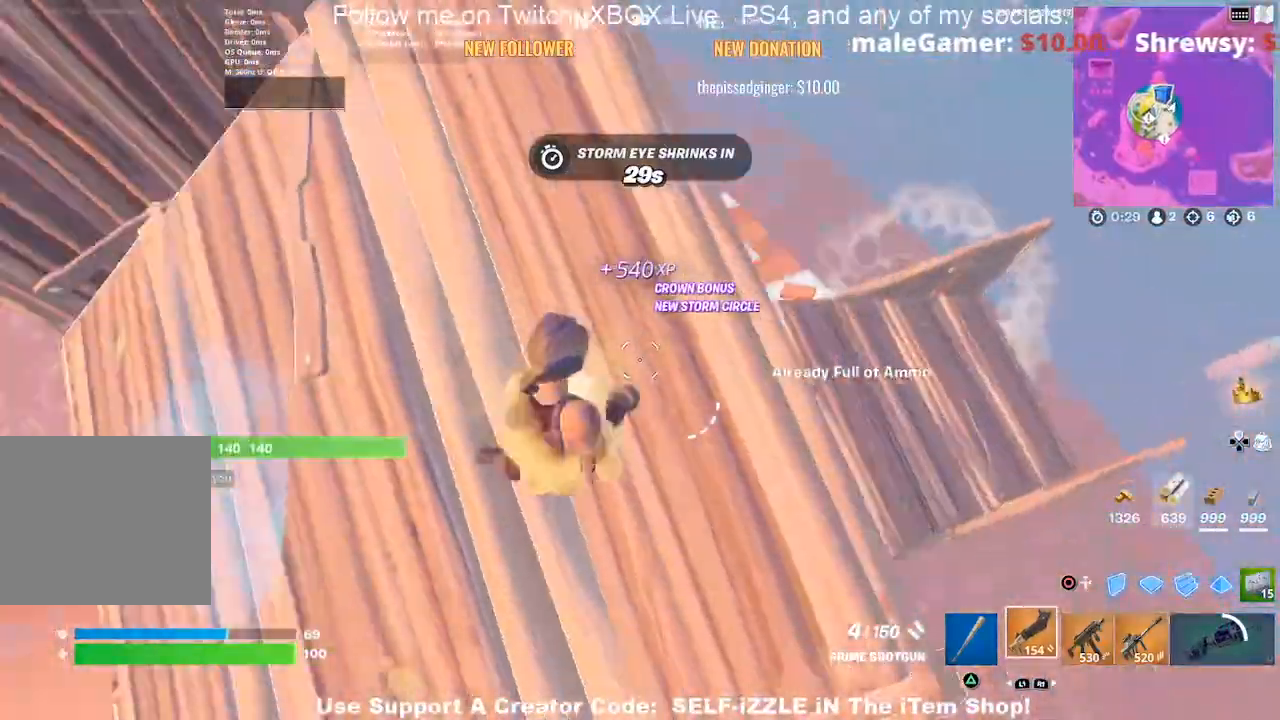
{"buttons": [], "left_stick": "right", "right_stick": "center", "events": [[33, "left_stick", "right"], [300, "right_stick", "left"], [367, "R1", "down"], [433, "right_stick", "center"], [500, "R1", "up"]]}
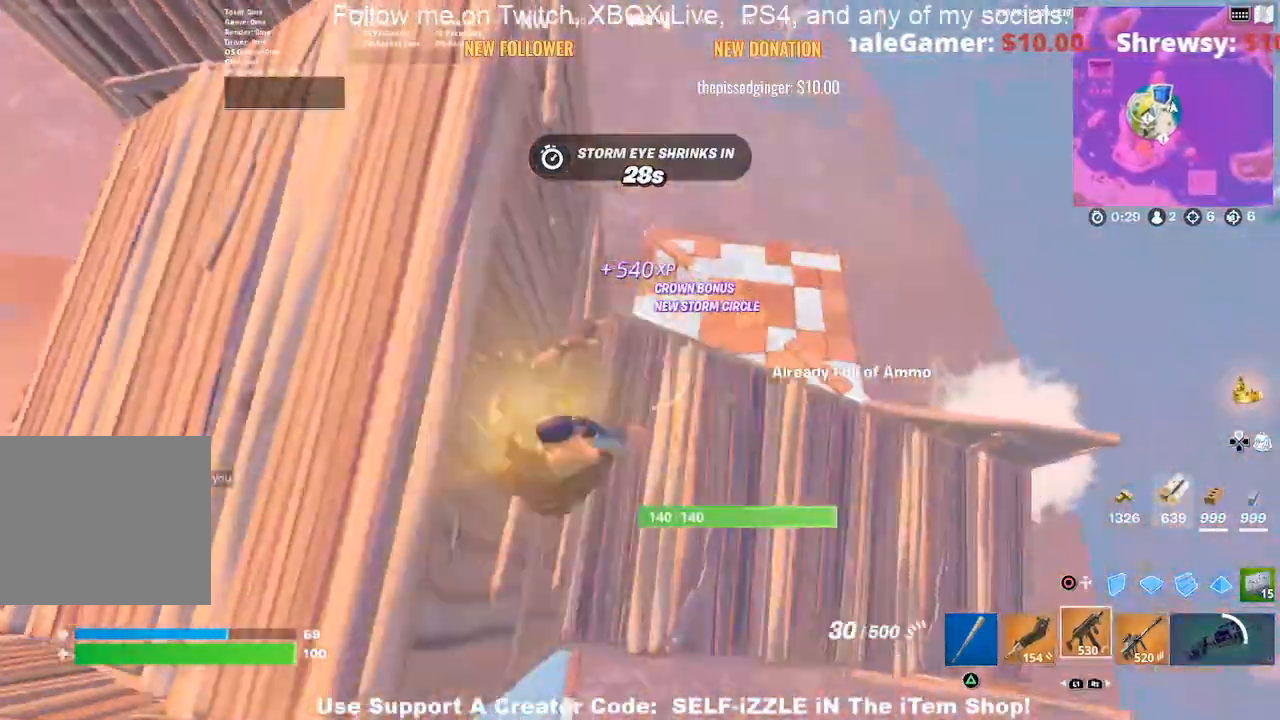
{"buttons": [], "left_stick": "right", "right_stick": "center", "events": [[100, "SQUARE", "down"], [233, "SQUARE", "up"], [267, "SQUARE", "down"], [333, "SQUARE", "up"], [433, "SQUARE", "down"], [500, "SQUARE", "up"]]}
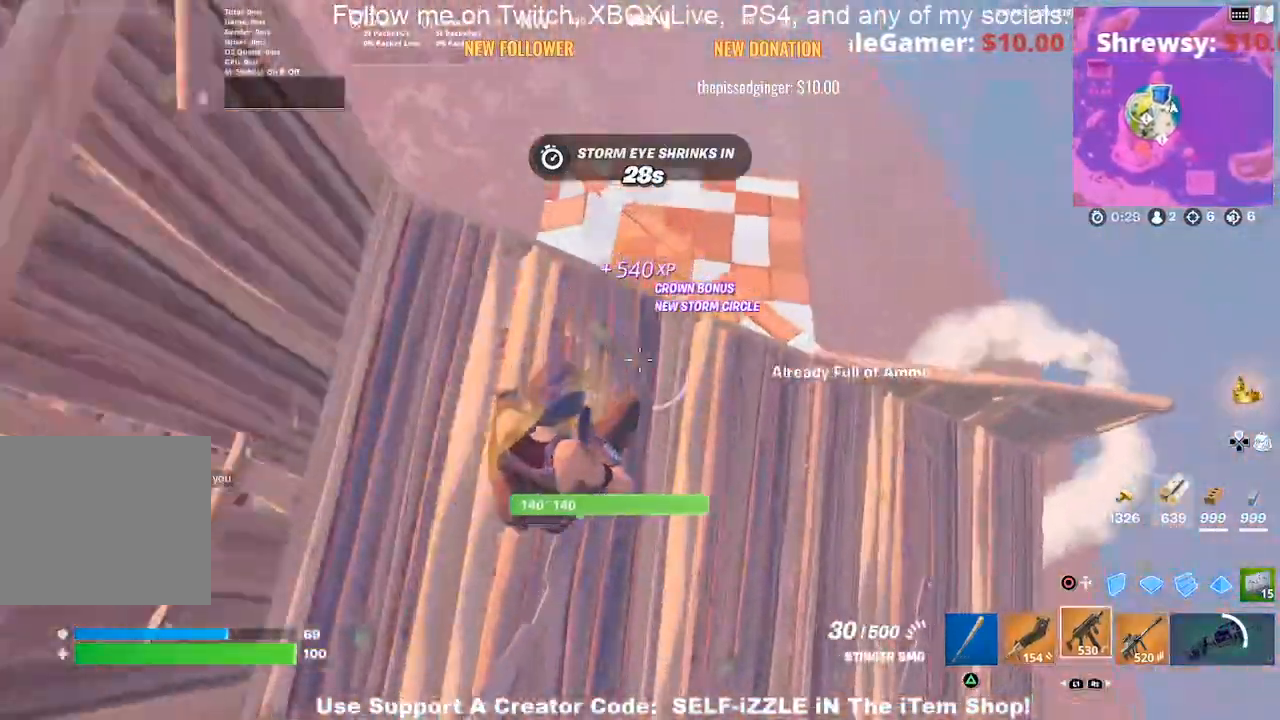
{"buttons": ["L1"], "left_stick": "right", "right_stick": "center", "events": [[100, "left_stick", "up-right"], [400, "left_stick", "right"], [467, "L1", "down"]]}
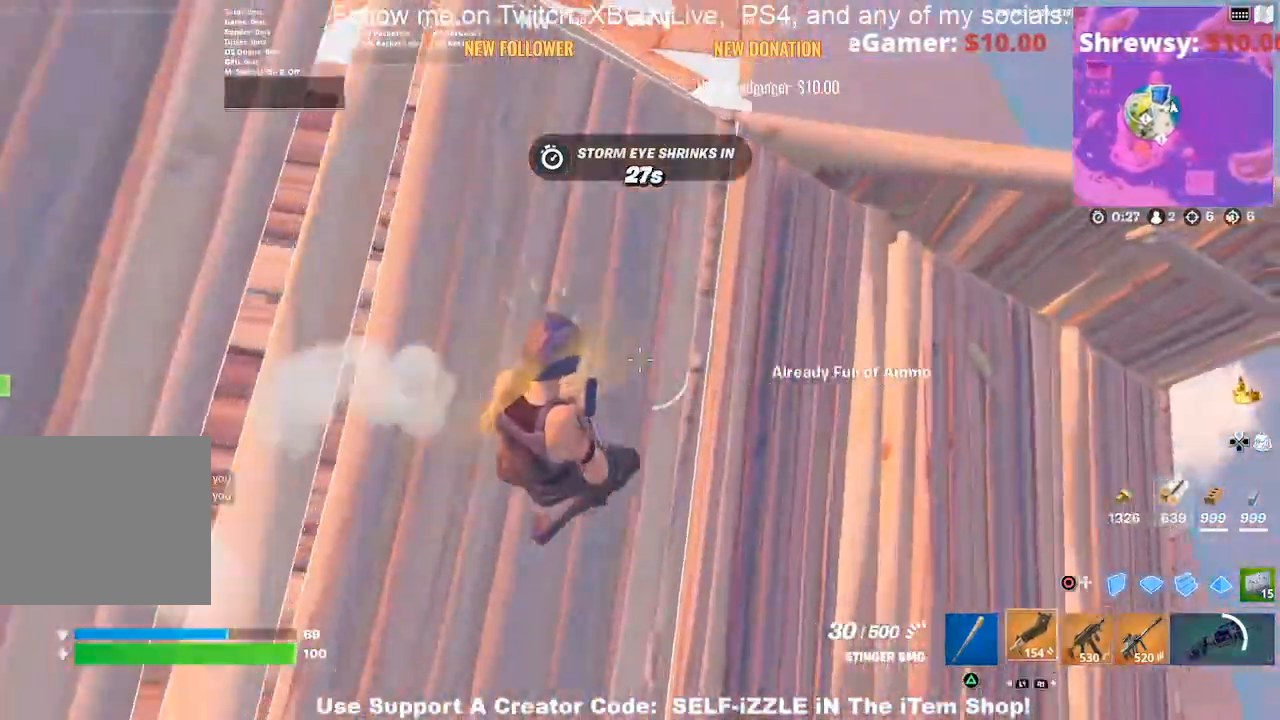
{"buttons": [], "left_stick": "up", "right_stick": "left", "events": [[67, "L1", "up"], [133, "left_stick", "up-right"], [233, "right_stick", "up-left"], [400, "left_stick", "up"], [433, "right_stick", "left"]]}
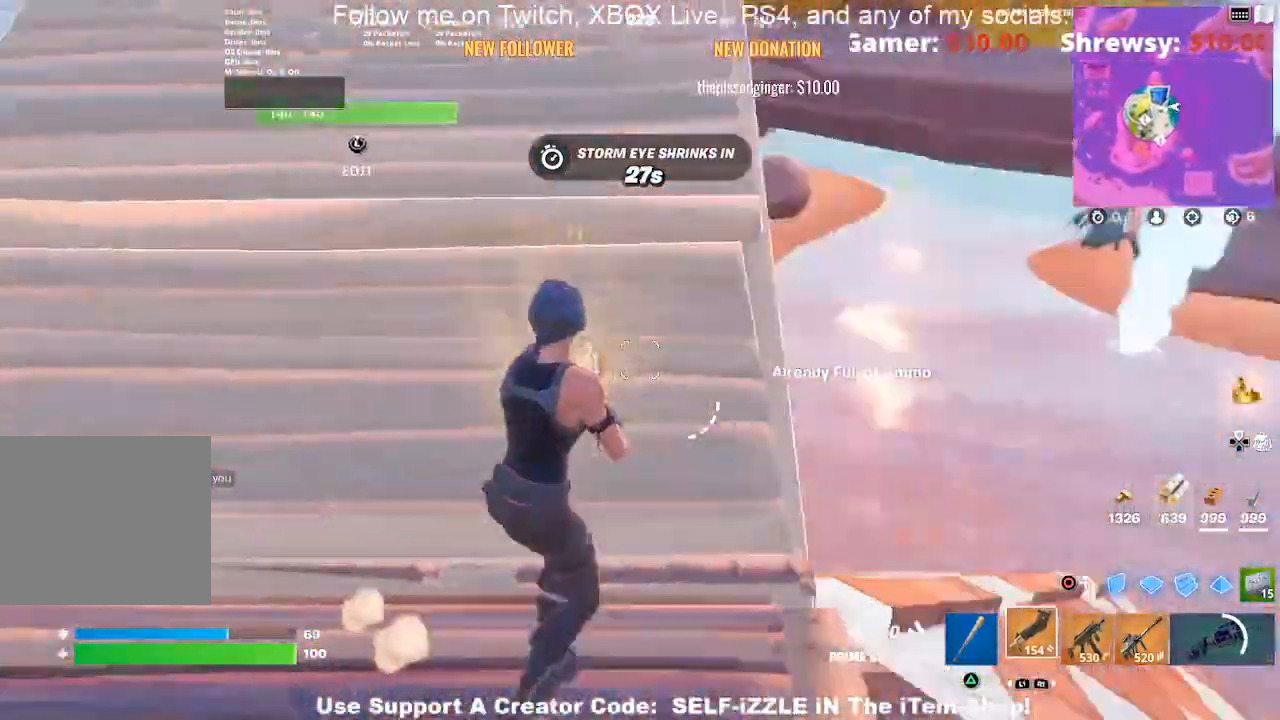
{"buttons": [], "left_stick": "up", "right_stick": "center", "events": [[67, "left_stick", "up-right"], [67, "right_stick", "up-left"], [200, "left_stick", "up"], [200, "right_stick", "up"], [467, "right_stick", "center"]]}
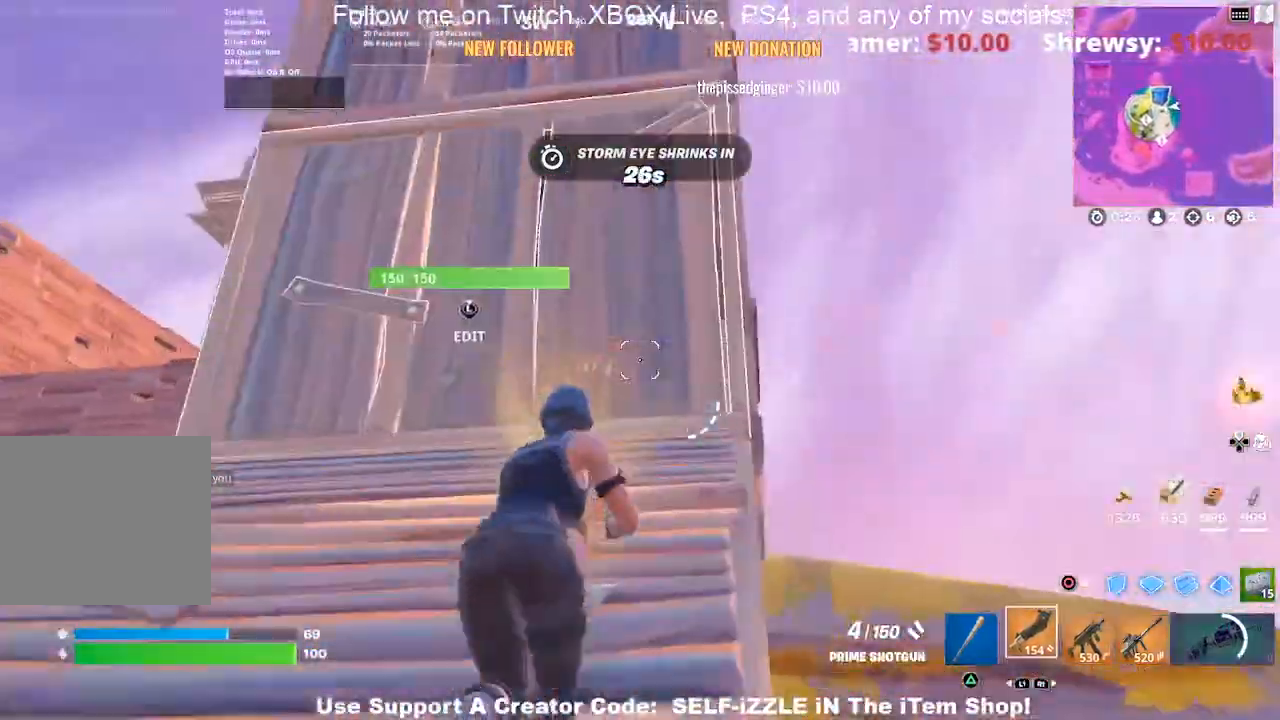
{"buttons": [], "left_stick": "down-right", "right_stick": "down-right", "events": [[300, "right_stick", "down-right"], [367, "left_stick", "right"], [433, "left_stick", "down-right"]]}
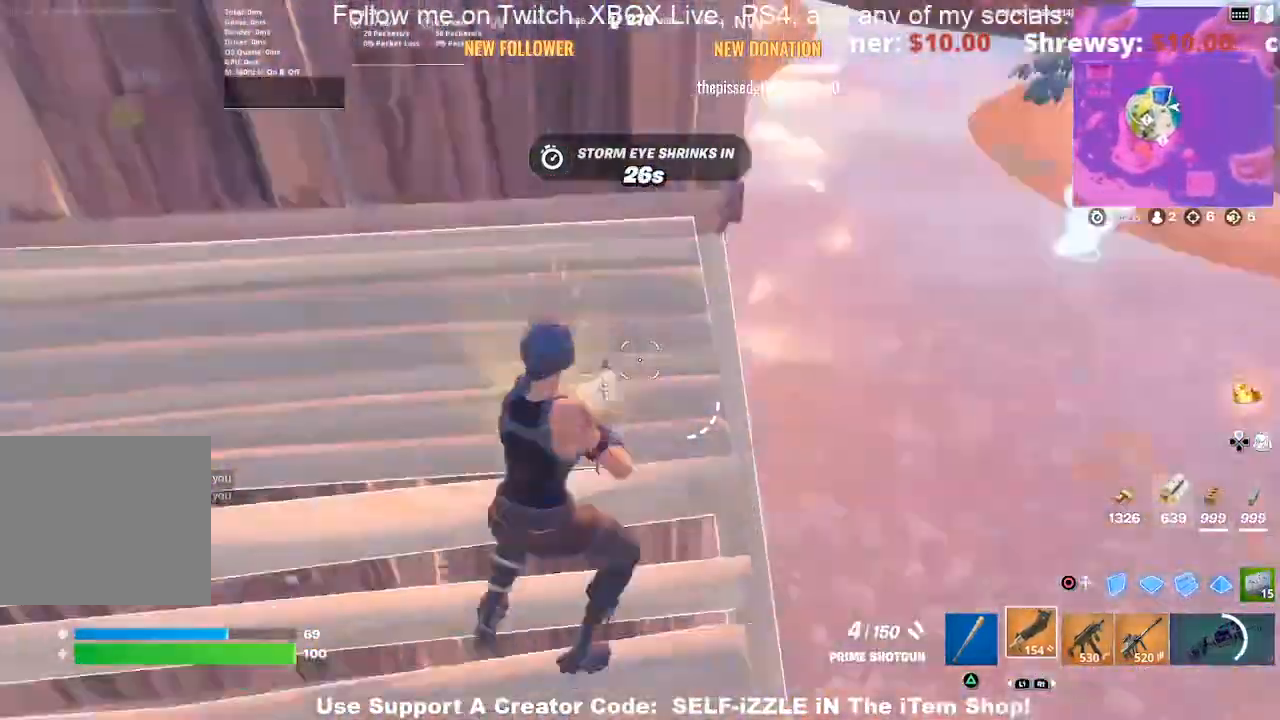
{"buttons": [], "left_stick": "down-right", "right_stick": "center", "events": [[133, "right_stick", "center"]]}
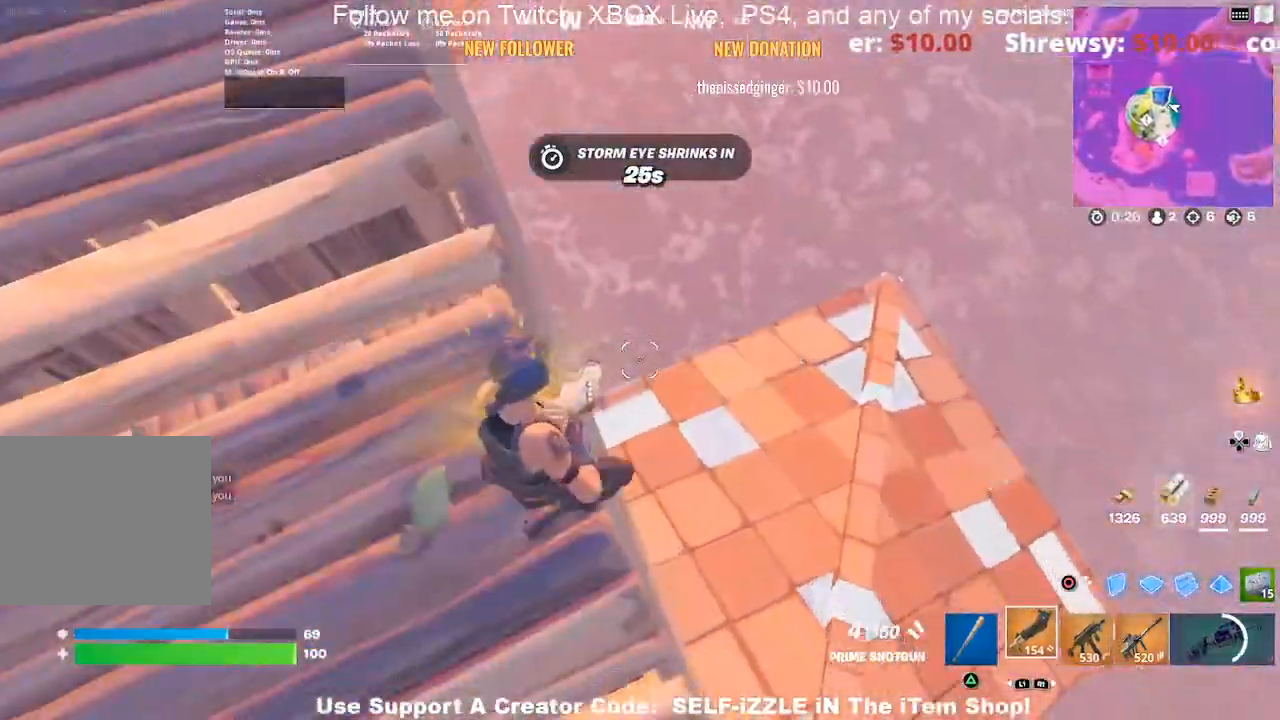
{"buttons": [], "left_stick": "right", "right_stick": "center", "events": [[33, "CROSS", "down"], [33, "left_stick", "right"], [33, "right_stick", "left"], [200, "CROSS", "up"], [233, "right_stick", "center"]]}
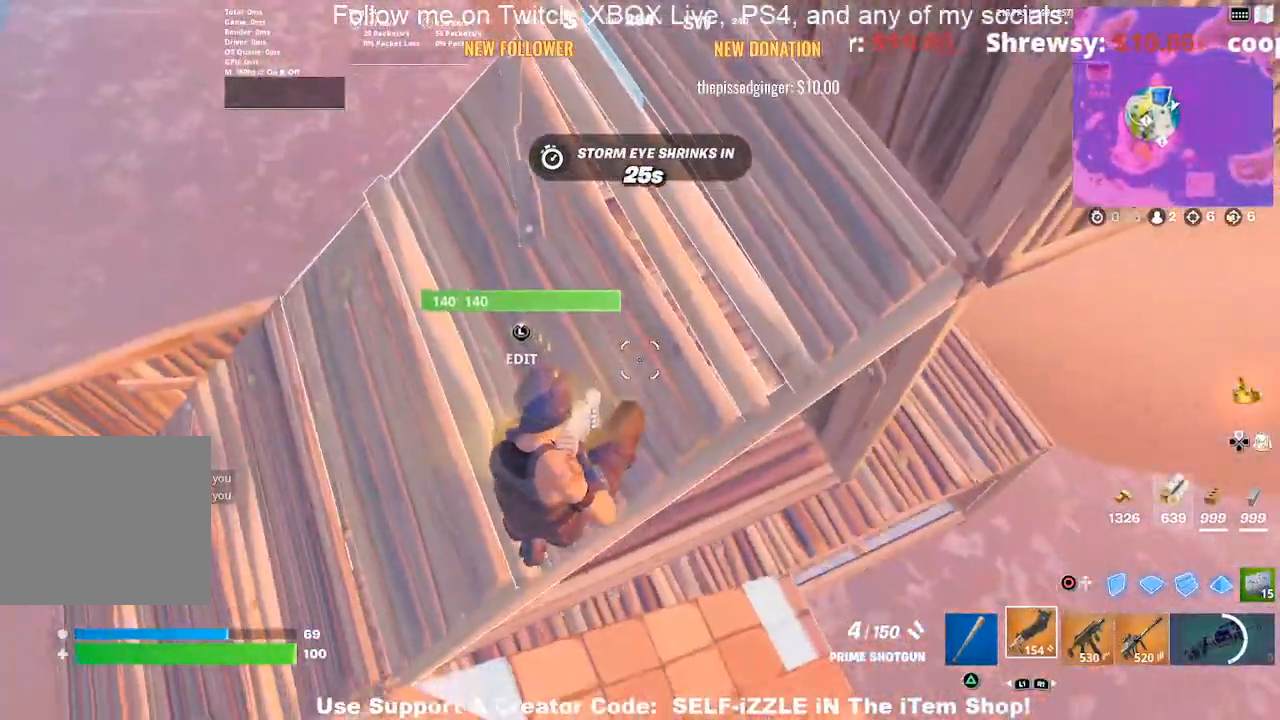
{"buttons": [], "left_stick": "up-right", "right_stick": "center", "events": [[100, "left_stick", "center"], [200, "right_stick", "up"], [233, "left_stick", "right"], [333, "right_stick", "center"], [433, "right_stick", "up"], [467, "left_stick", "up-right"], [500, "right_stick", "center"]]}
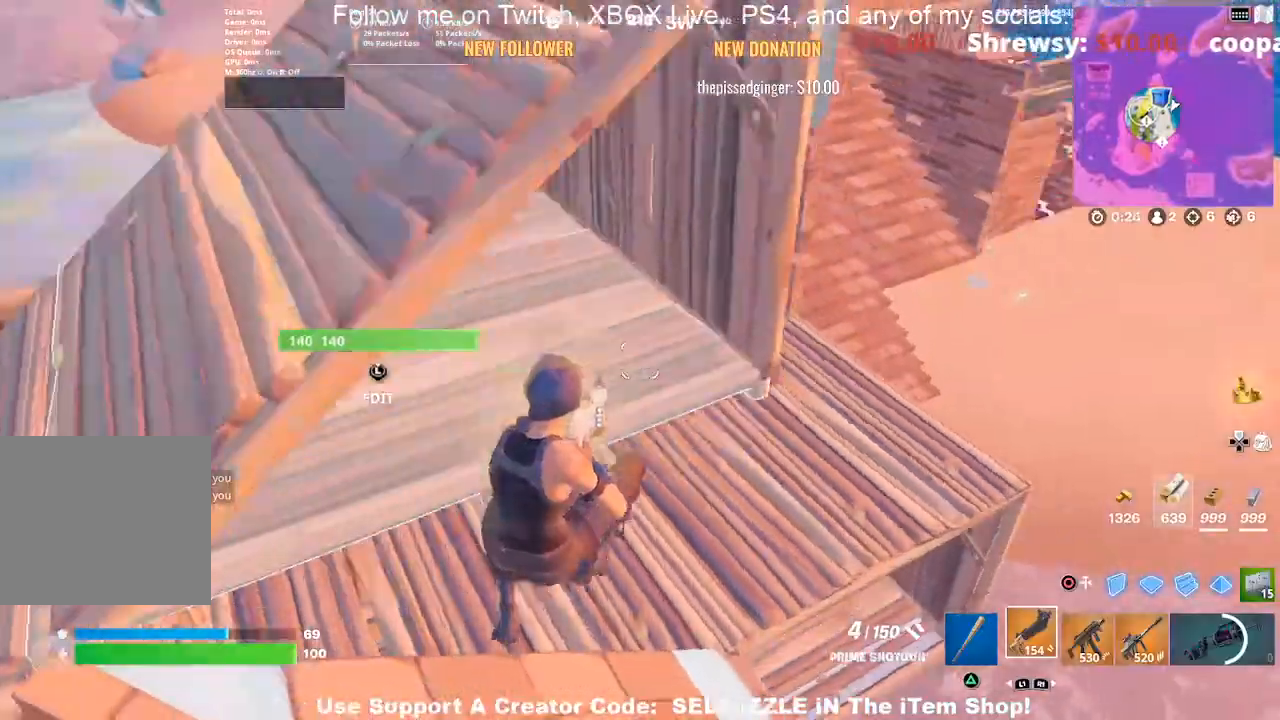
{"buttons": [], "left_stick": "up-right", "right_stick": "center", "events": []}
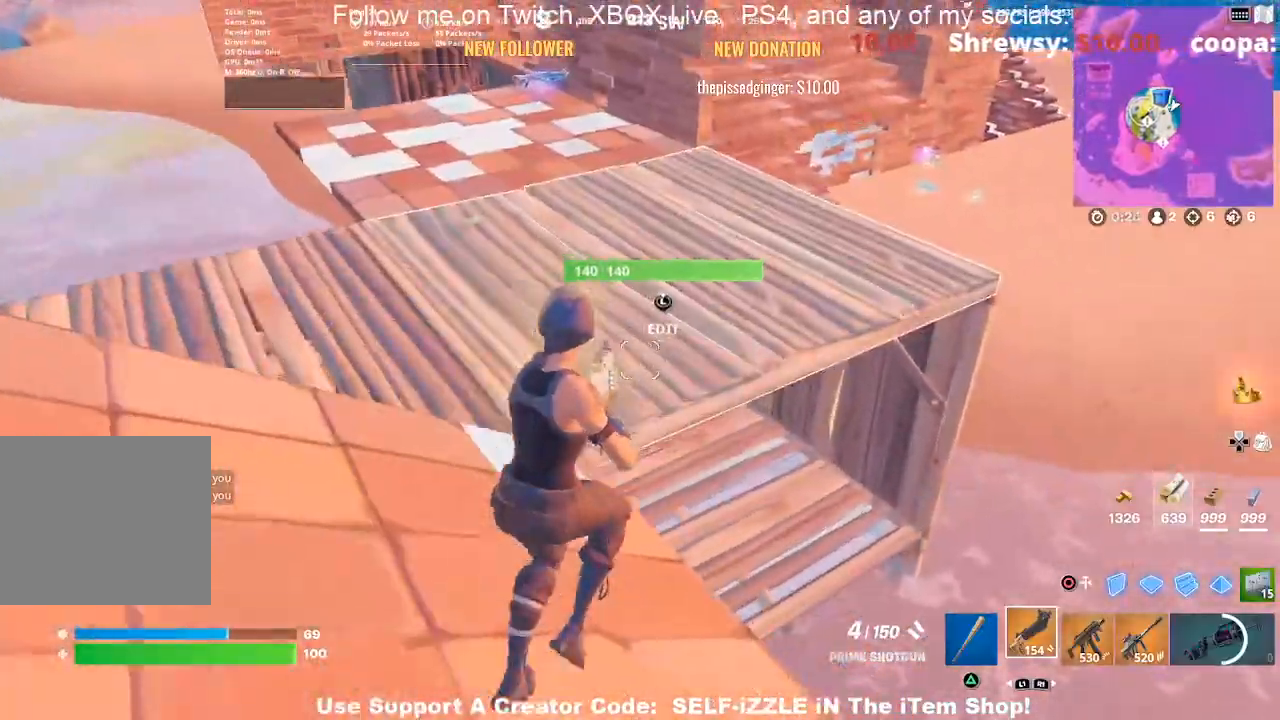
{"buttons": ["CROSS"], "left_stick": "up-right", "right_stick": "center"}
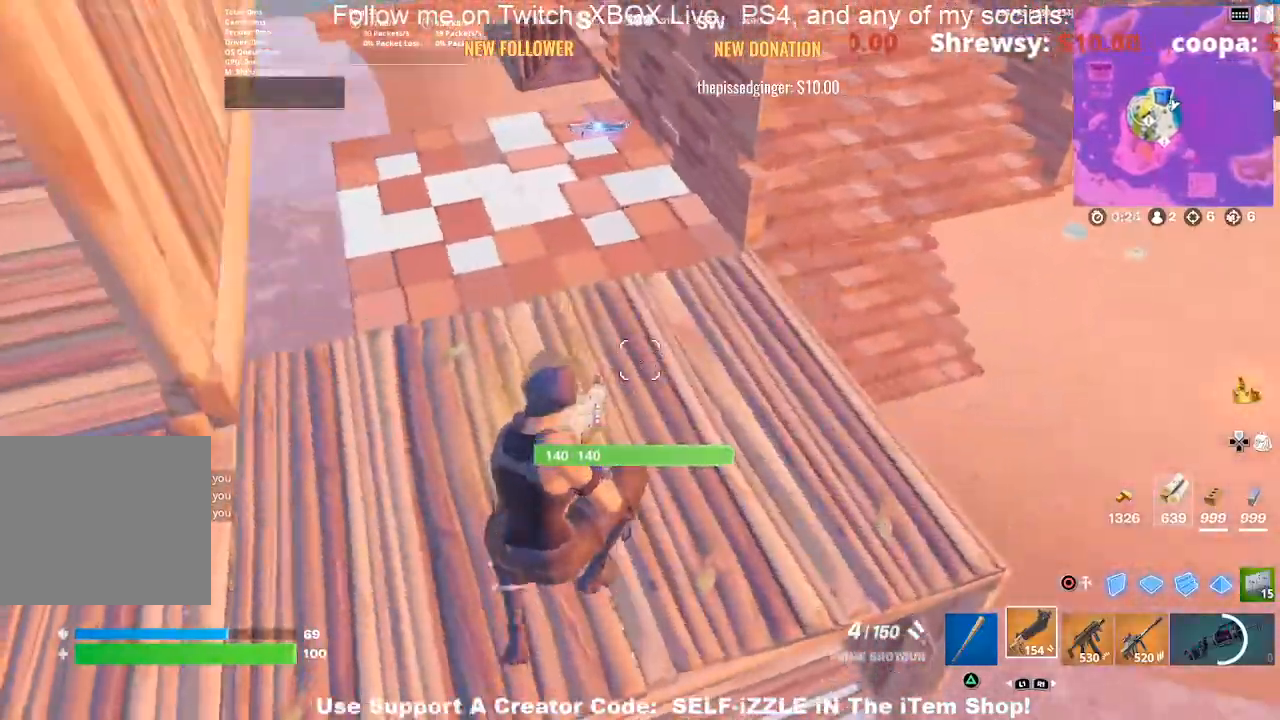
{"buttons": [], "left_stick": "up-right", "right_stick": "center", "events": [[67, "left_stick", "right"], [400, "CROSS", "up"], [400, "left_stick", "up-right"]]}
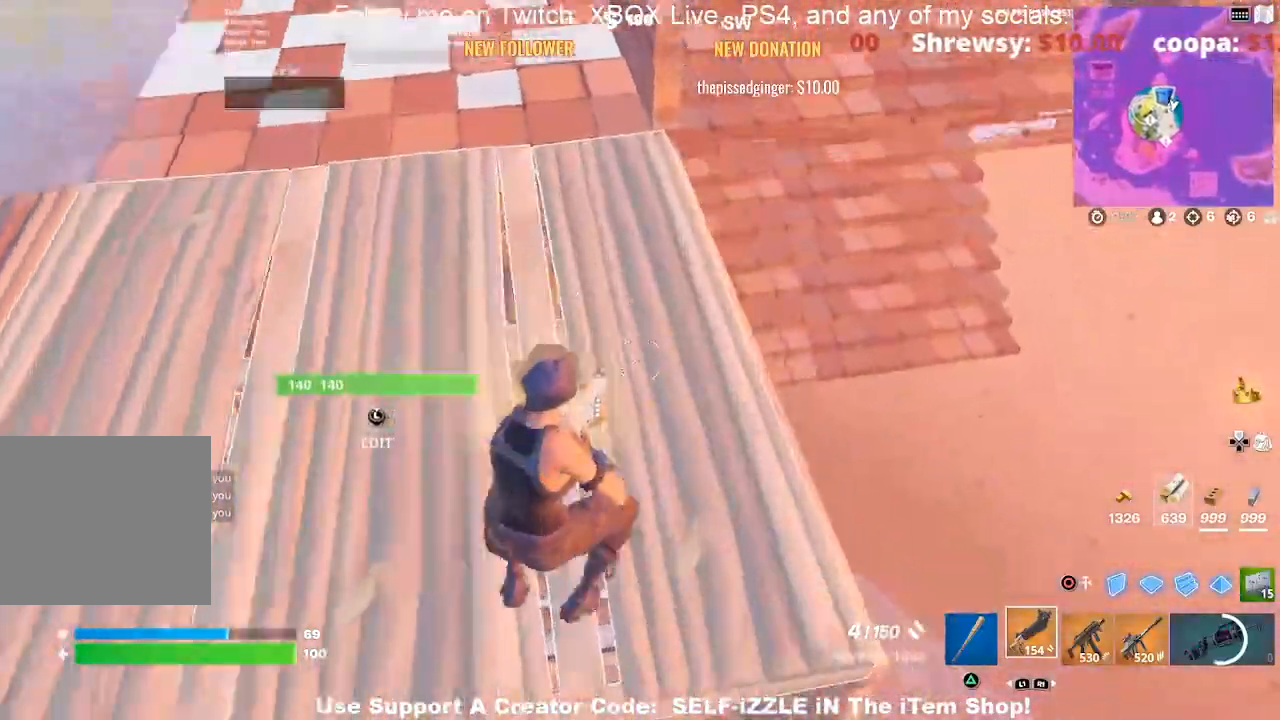
{"buttons": [], "left_stick": "right", "right_stick": "center", "events": [[133, "CROSS", "down"], [167, "left_stick", "right"], [167, "right_stick", "left"], [300, "CROSS", "up"], [367, "right_stick", "center"]]}
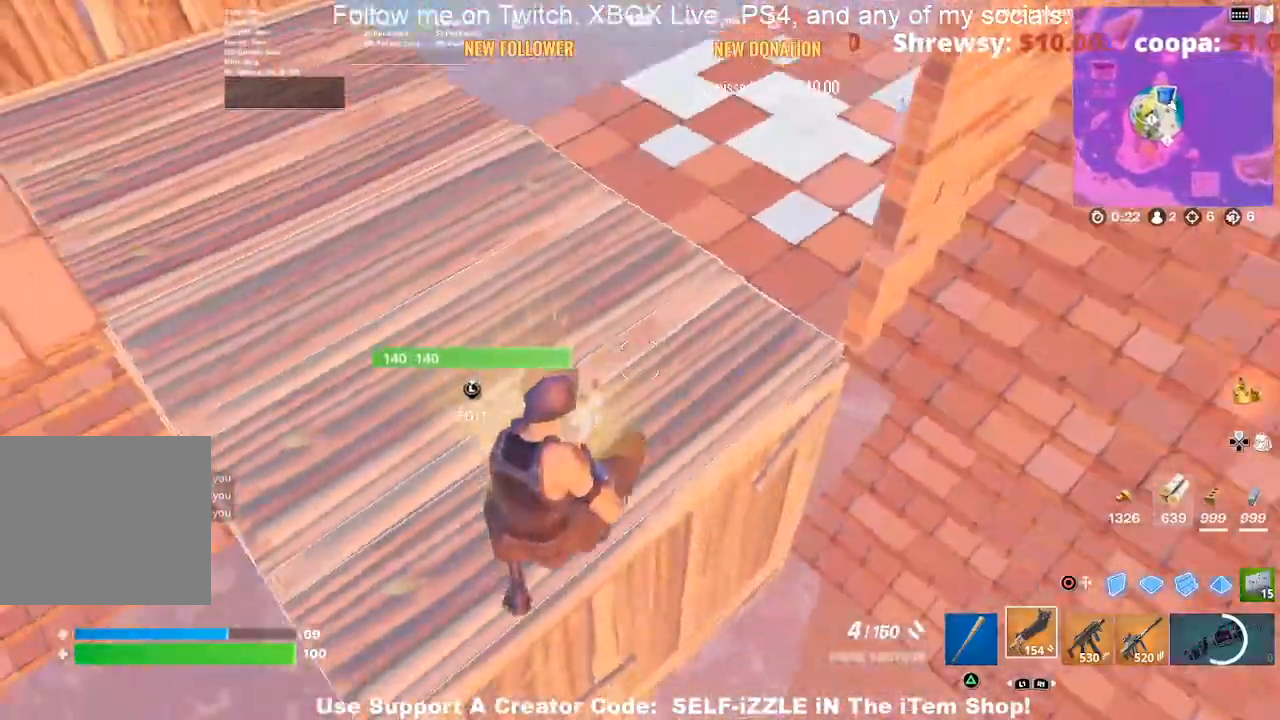
{"buttons": [], "left_stick": "right", "right_stick": "center", "events": [[267, "right_stick", "up"], [333, "right_stick", "center"]]}
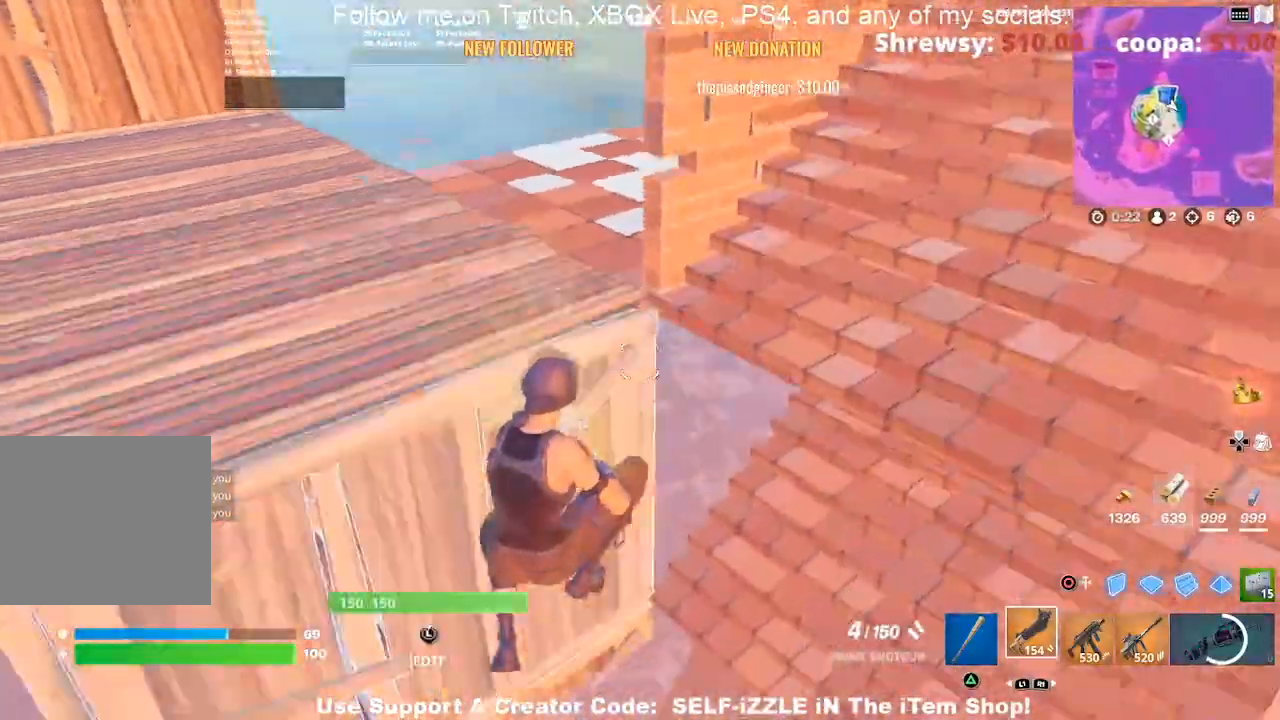
{"buttons": [], "left_stick": "up-right", "right_stick": "center", "events": [[67, "left_stick", "up-right"], [200, "right_stick", "up-right"], [300, "left_stick", "right"], [400, "right_stick", "center"], [433, "left_stick", "up-right"]]}
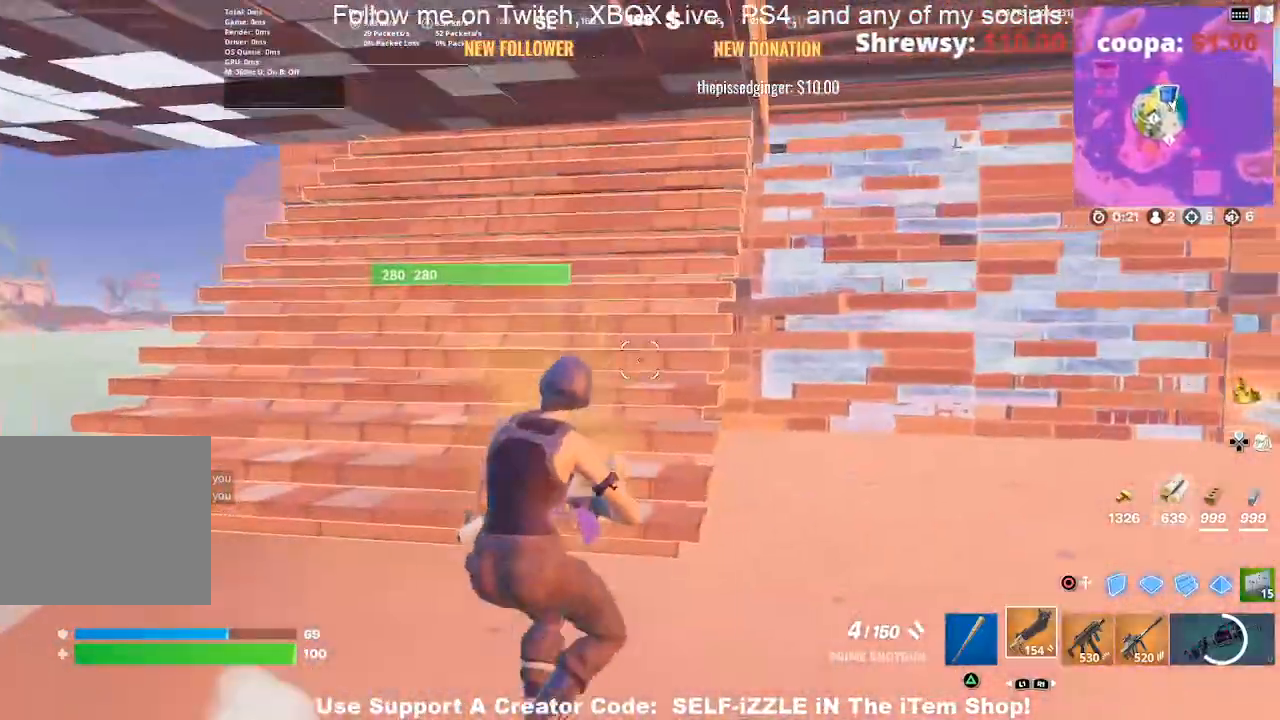
{"buttons": [], "left_stick": "up-right", "right_stick": "center", "events": []}
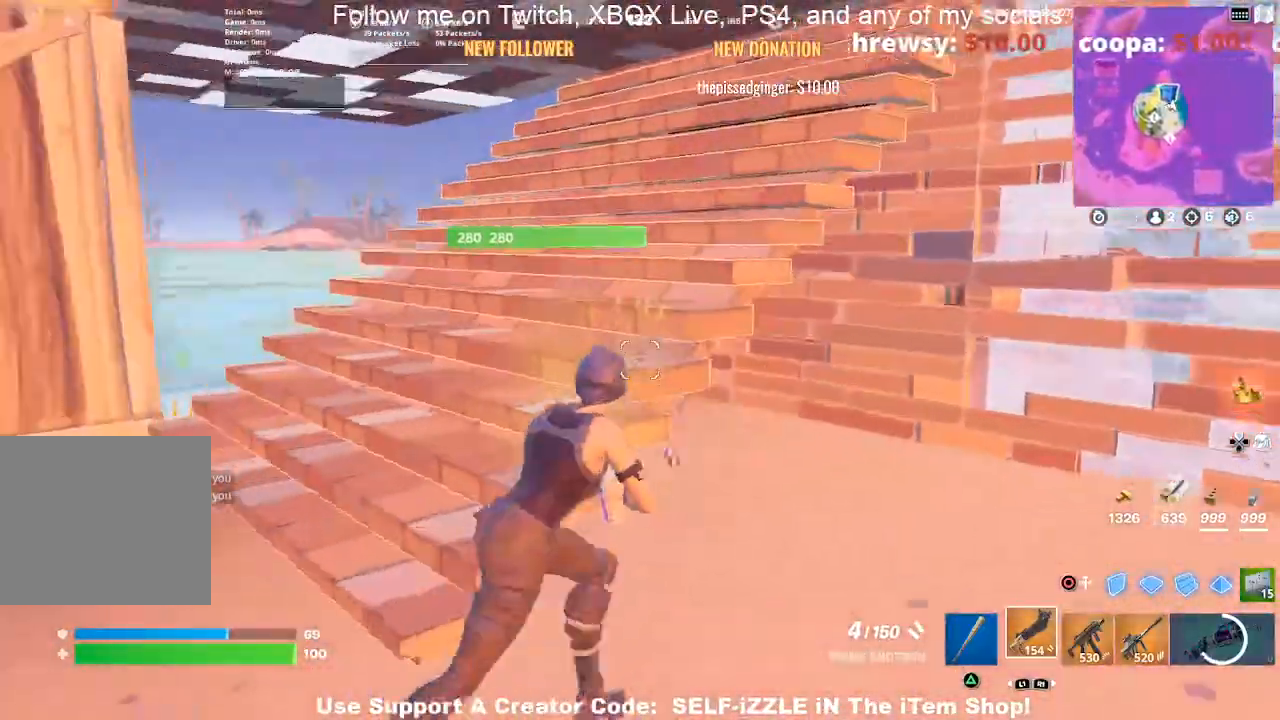
{"buttons": ["L2", "R2"], "left_stick": "right", "right_stick": "up-left", "events": [[200, "left_stick", "right"], [433, "right_stick", "up-right"], [467, "L2", "down"], [500, "R2", "down"], [500, "right_stick", "up-left"]]}
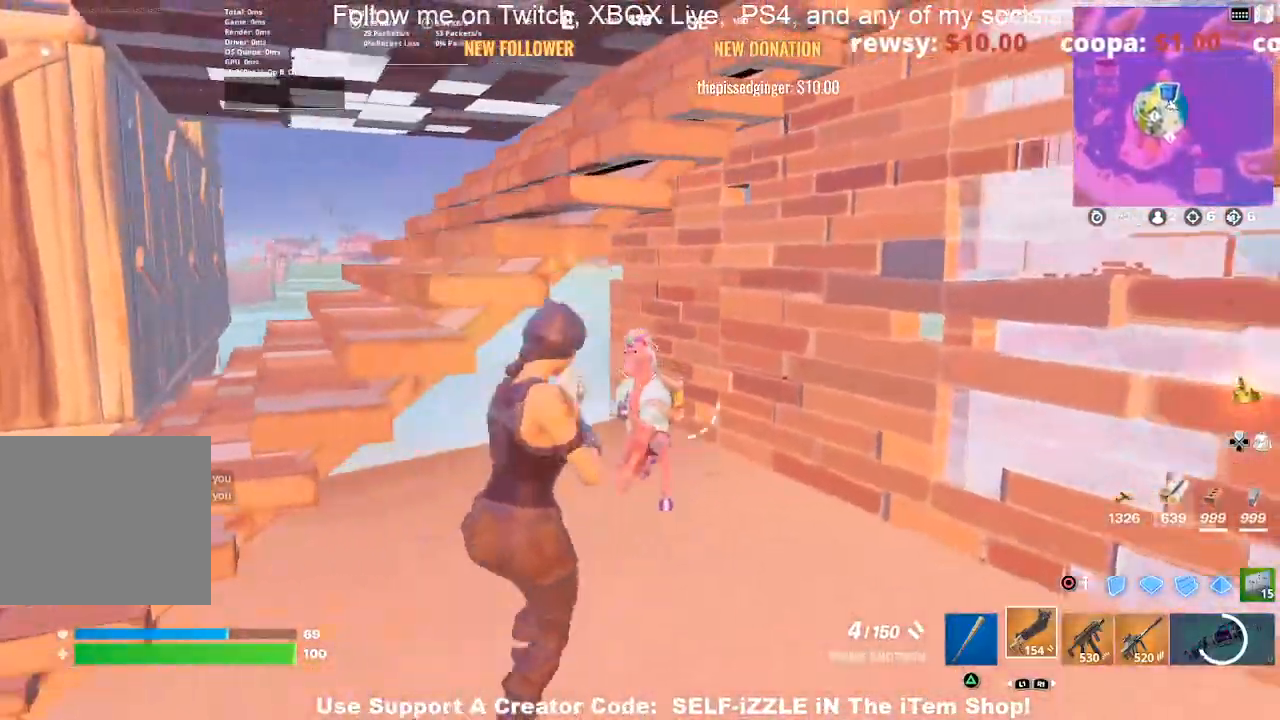
{"buttons": ["R2"], "left_stick": "down-right", "right_stick": "center", "events": [[67, "CROSS", "down"], [133, "CROSS", "up"], [133, "L2", "up"], [133, "left_stick", "down"], [133, "right_stick", "center"], [167, "R2", "up"], [267, "CROSS", "down"], [300, "CIRCLE", "down"], [333, "R2", "down"], [367, "CROSS", "up"], [400, "CIRCLE", "up"], [400, "left_stick", "down-right"]]}
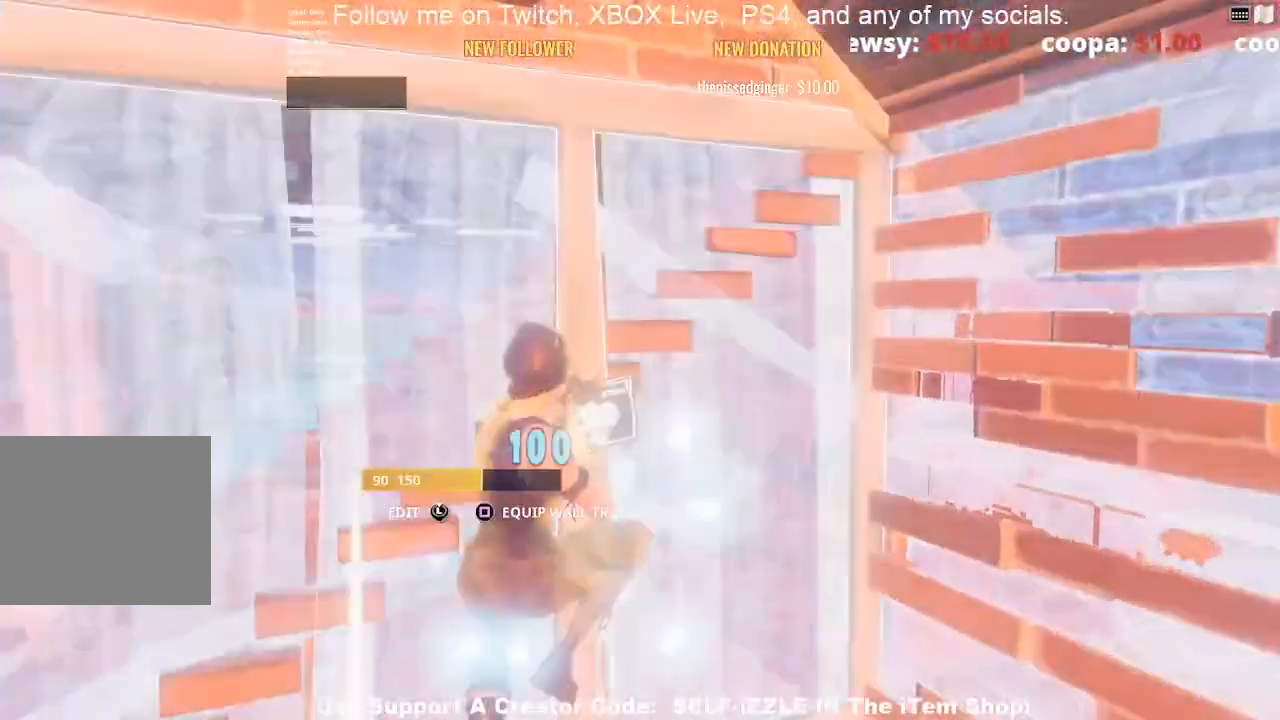
{"buttons": ["R2"], "left_stick": "left", "right_stick": "center", "events": [[33, "right_stick", "down-left"], [100, "right_stick", "center"], [267, "left_stick", "left"]]}
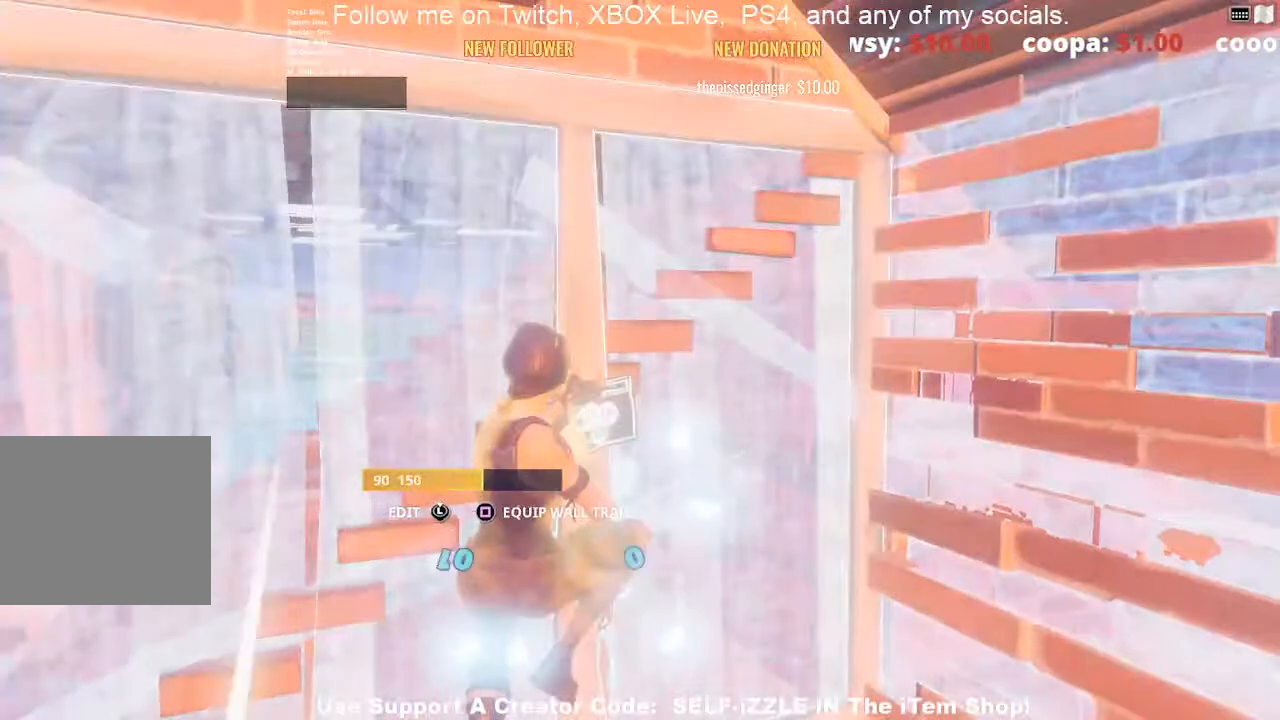
{"buttons": ["R2"], "left_stick": "left", "right_stick": "center", "events": [[67, "CROSS", "down"], [200, "CROSS", "up"]]}
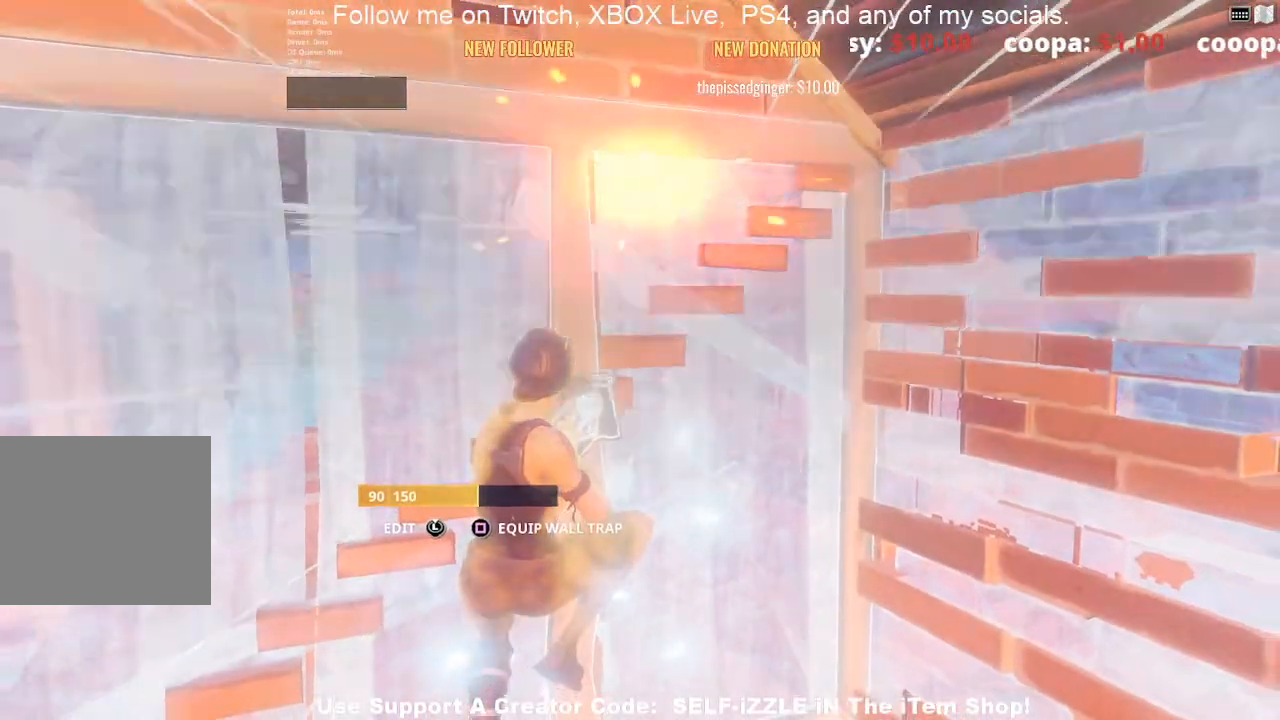
{"buttons": ["R2"], "left_stick": "left", "right_stick": "center", "events": []}
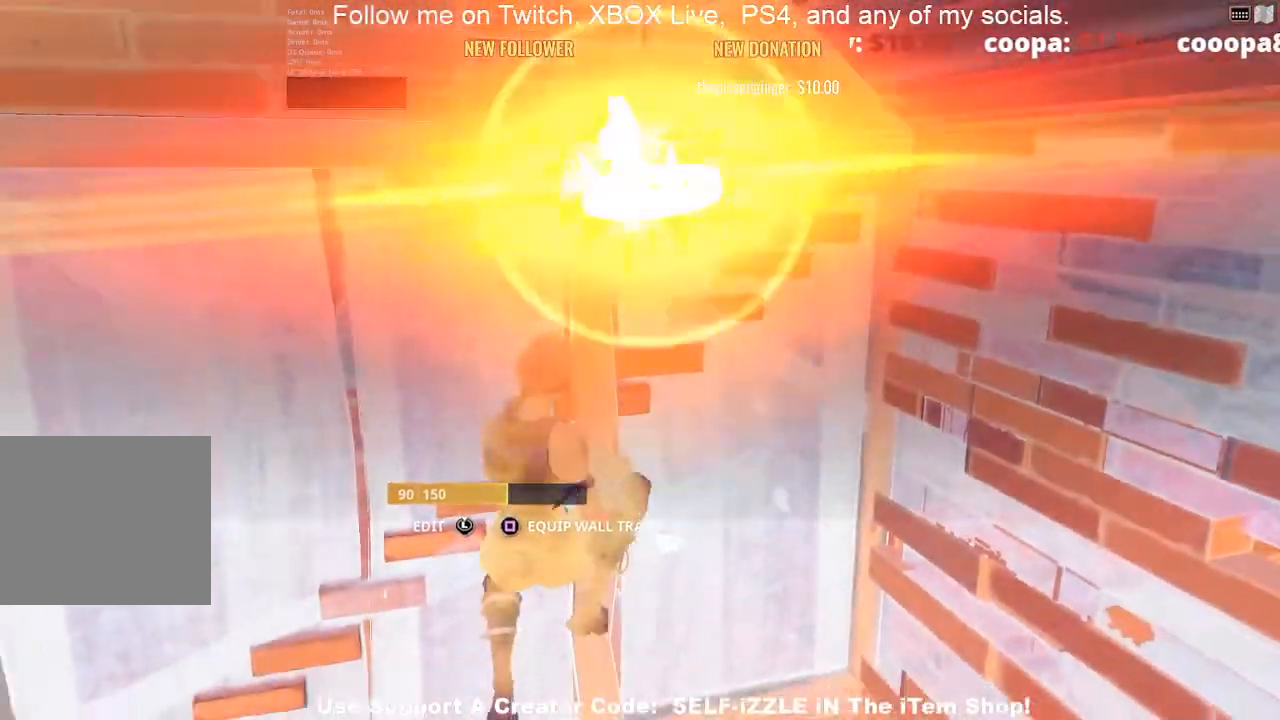
{"buttons": ["R2"], "left_stick": "left", "right_stick": "center", "events": [[233, "L2", "down"], [500, "L2", "up"]]}
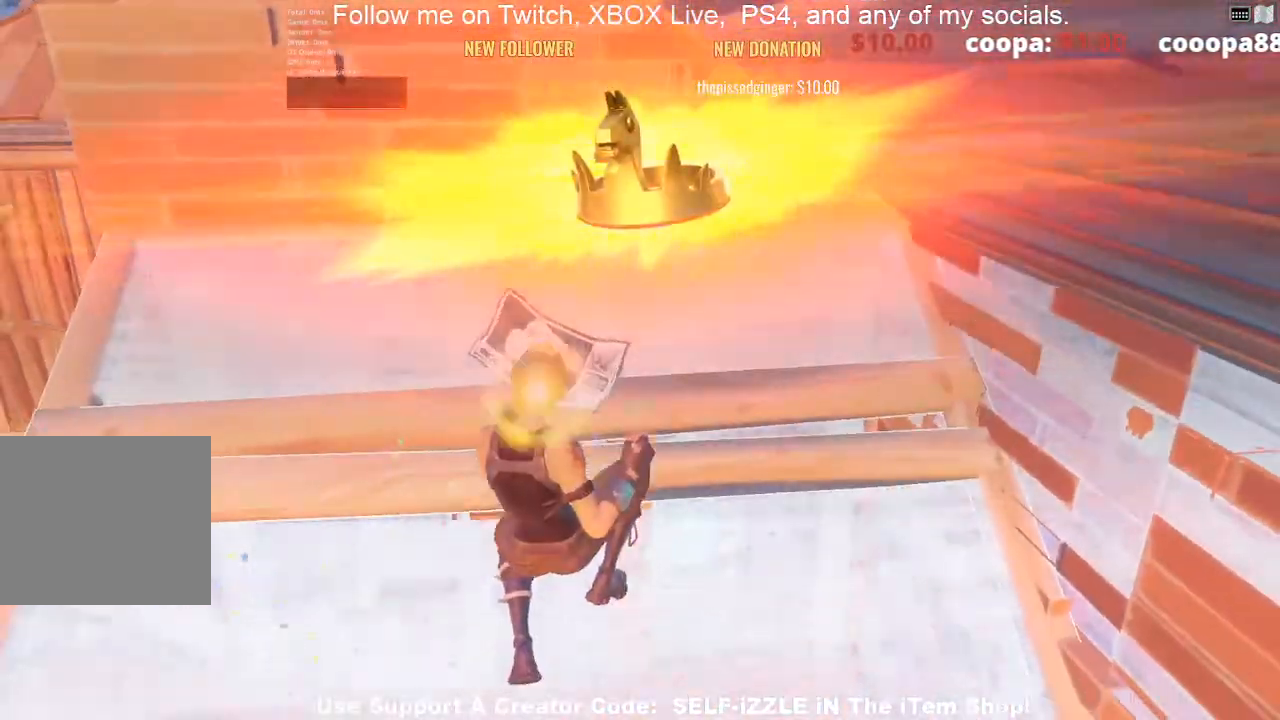
{"buttons": [], "left_stick": "up-left", "right_stick": "left", "events": [[33, "R2", "up"], [100, "CIRCLE", "down"], [200, "CIRCLE", "up"], [333, "right_stick", "left"], [400, "left_stick", "up-left"]]}
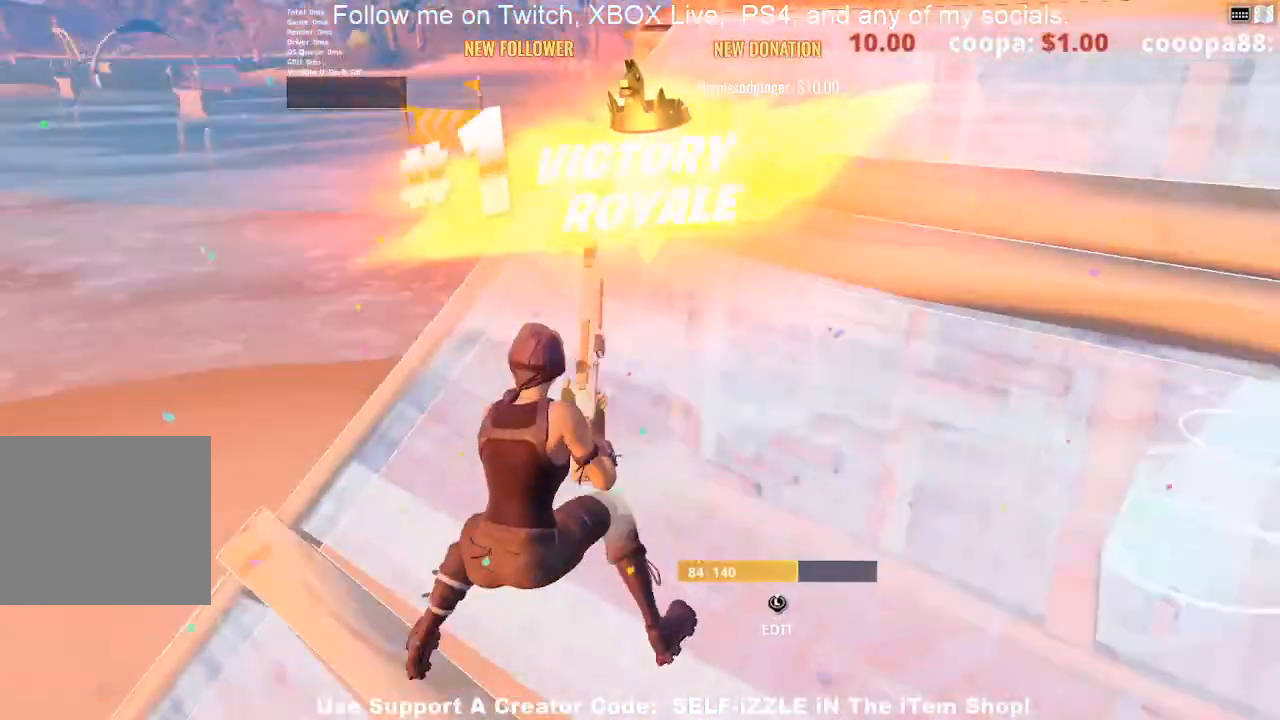
{"buttons": [], "left_stick": "center", "right_stick": "center", "events": [[200, "right_stick", "center"], [333, "left_stick", "center"]]}
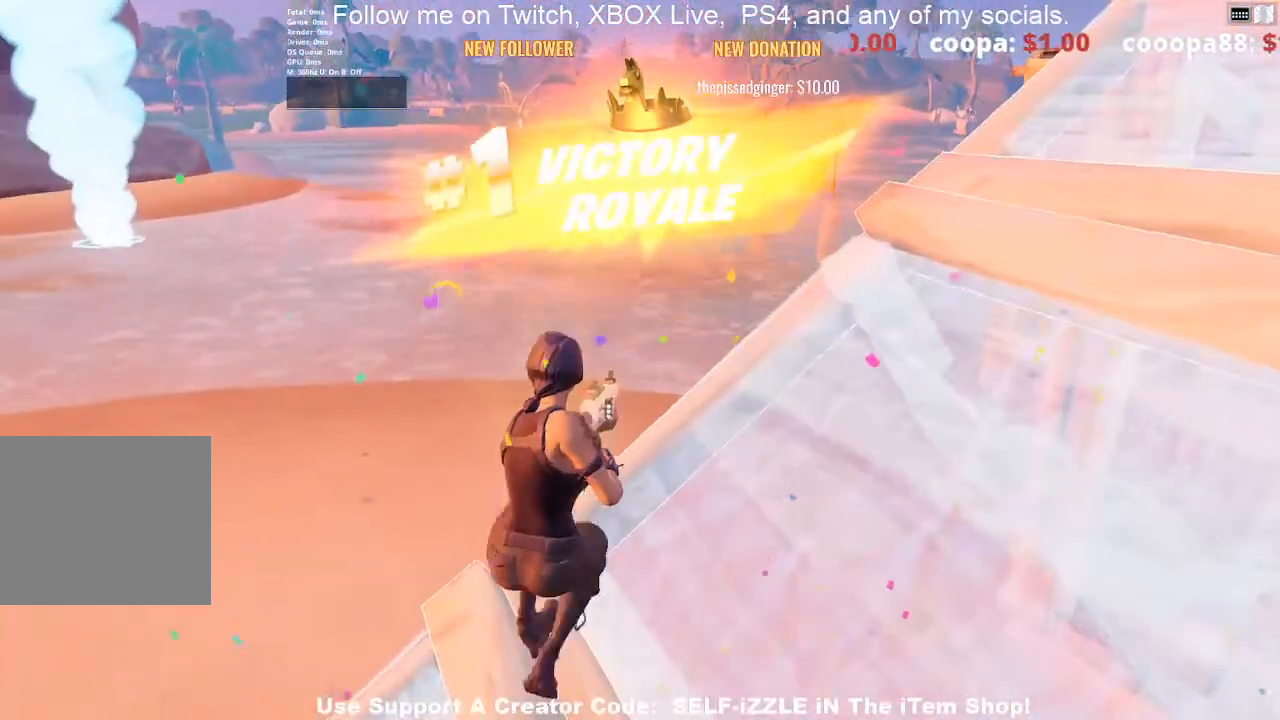
{"buttons": [], "left_stick": "center", "right_stick": "center", "events": [[167, "CROSS", "down"], [300, "CROSS", "up"]]}
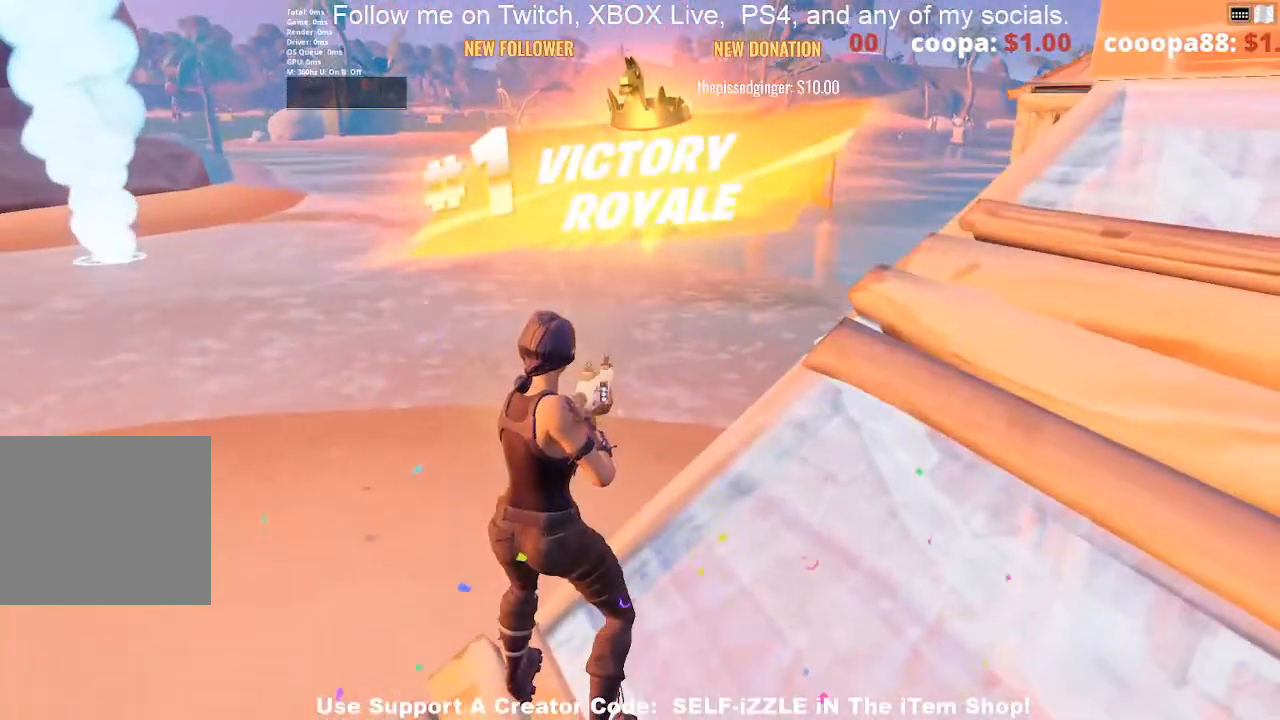
{"buttons": ["DPAD_DOWN"], "left_stick": "center", "right_stick": "center", "events": [[33, "DPAD_DOWN", "down"]]}
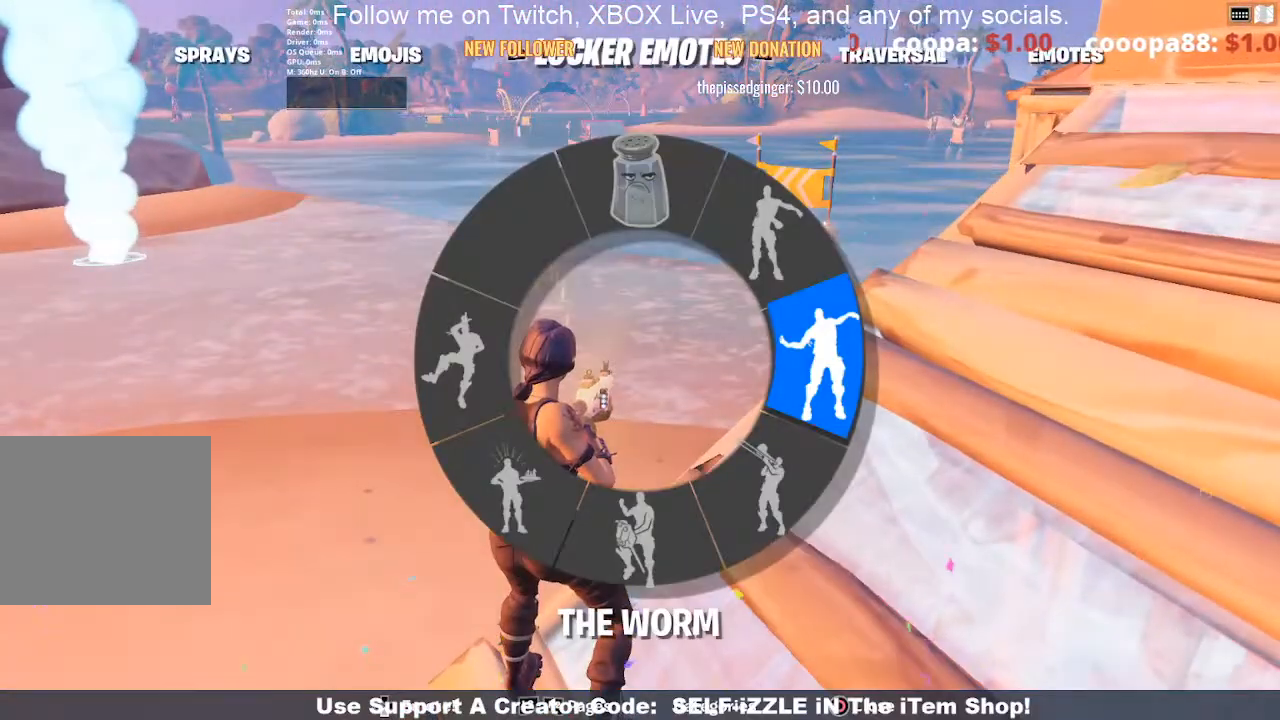
{"buttons": [], "left_stick": "center", "right_stick": "center", "events": [[267, "right_stick", "up-right"], [333, "right_stick", "center"], [400, "DPAD_DOWN", "up"]]}